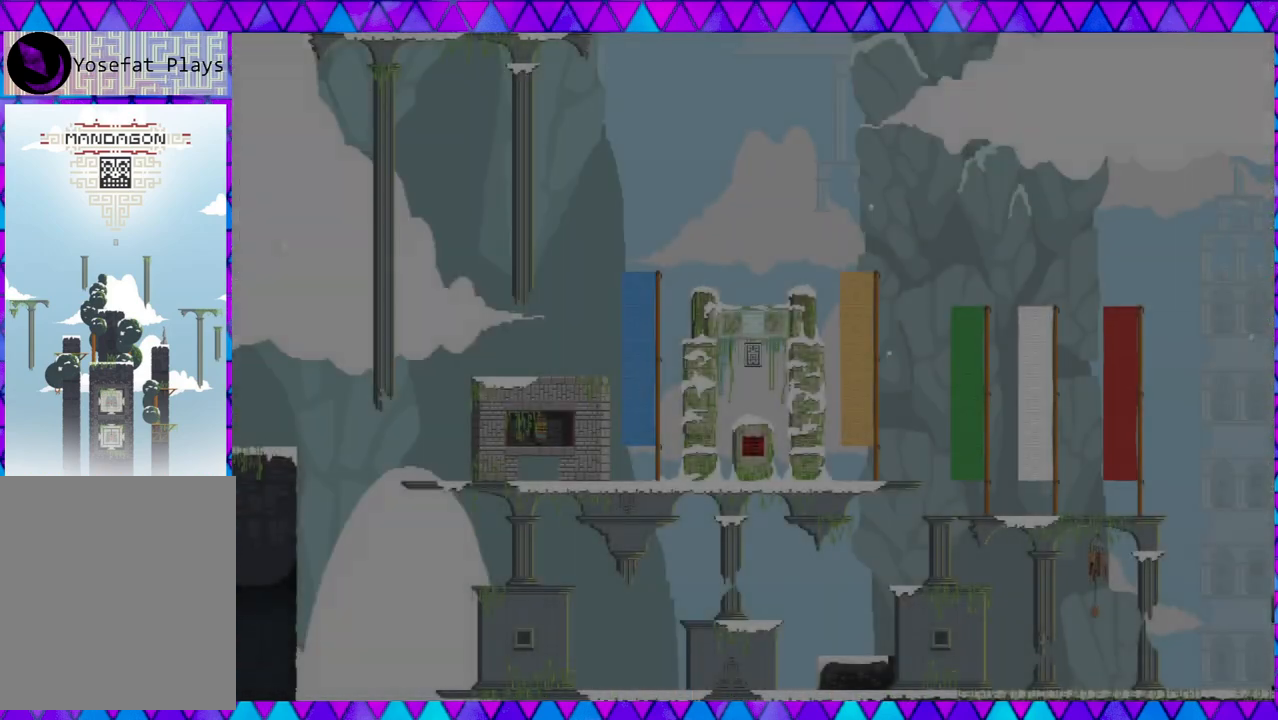
Gameplay with a controller (Nintendo layout); each line is a JSON object with the inputs held at the frame after it. "events" lists button and stick changes between this image and that frame as [ms after this image, input, new state], when the widget could be followed in between. Not read: L3 R3 right_stick.
{"buttons": ["DPAD_LEFT"], "left_stick": "center", "events": [[383, "DPAD_LEFT", "down"]]}
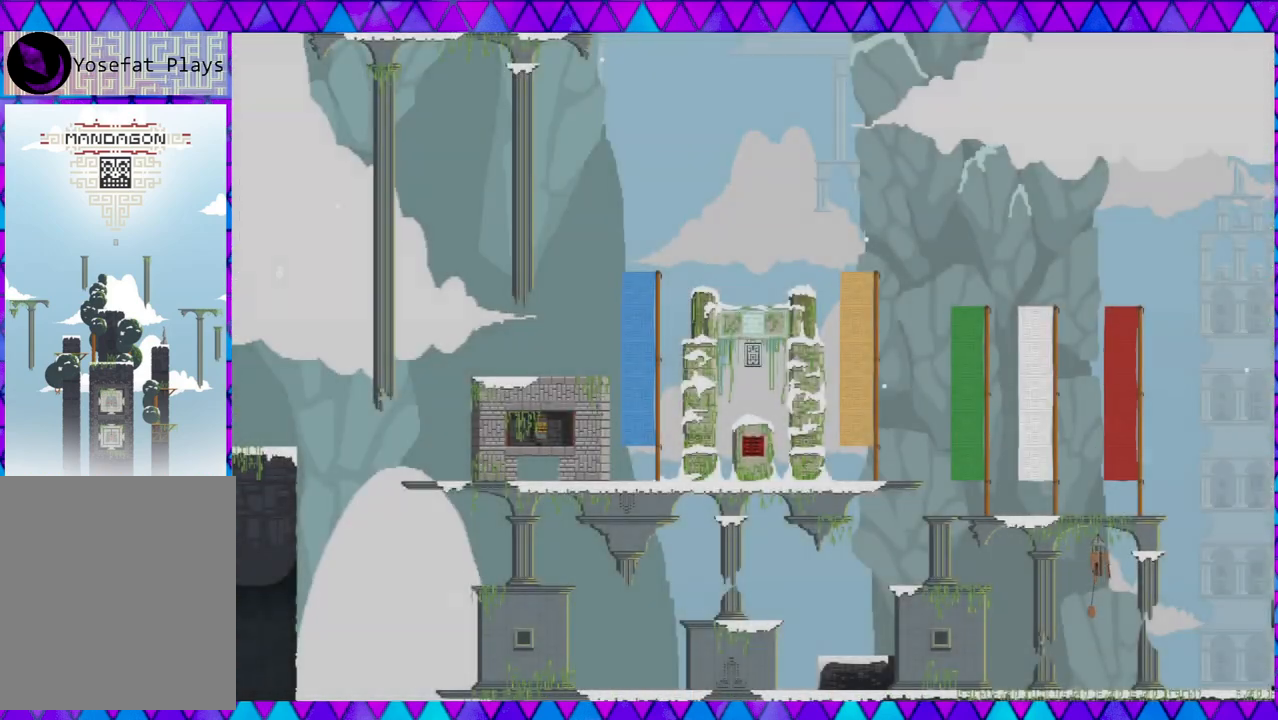
{"buttons": [], "left_stick": "center", "events": [[433, "DPAD_LEFT", "up"]]}
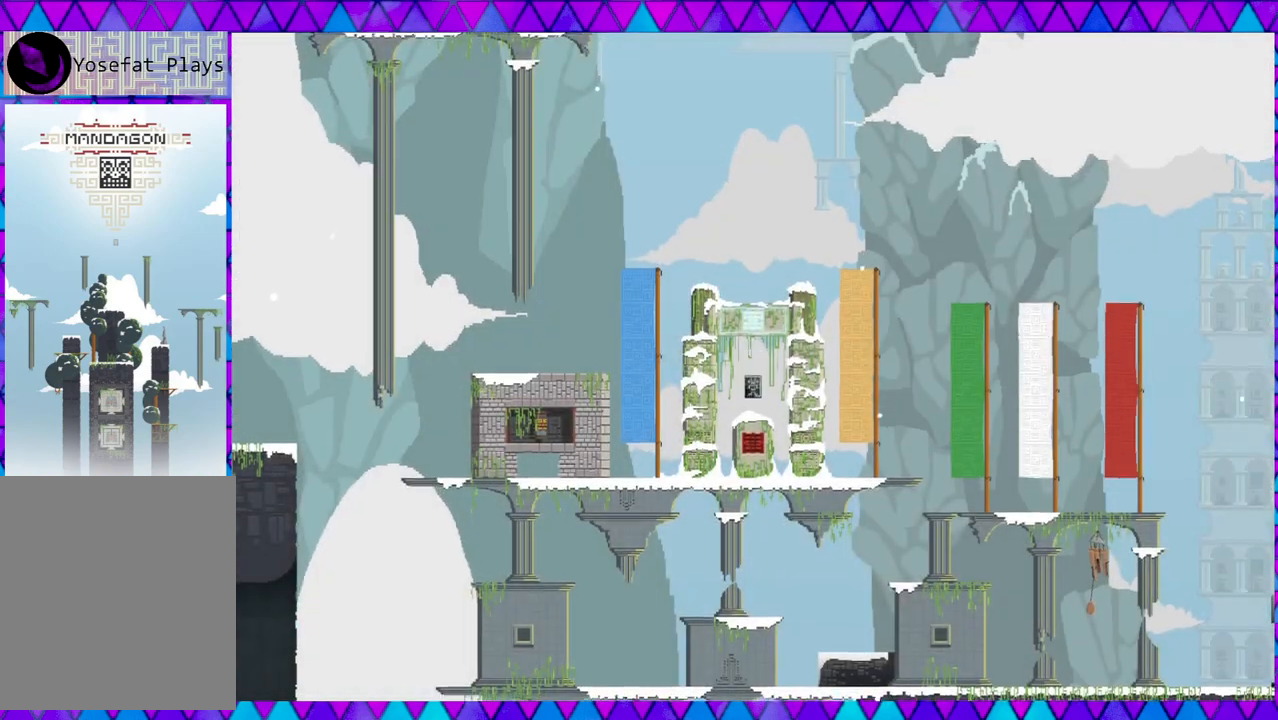
{"buttons": [], "left_stick": "center", "events": []}
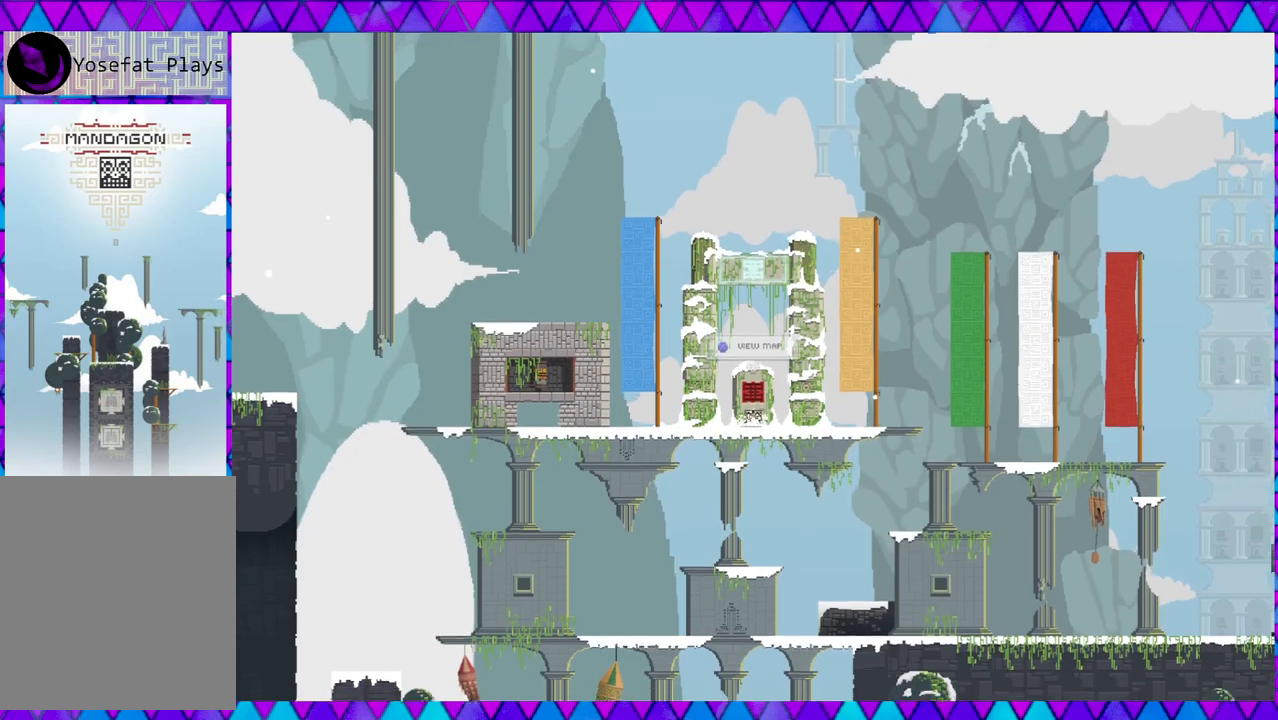
{"buttons": ["DPAD_LEFT"], "left_stick": "center", "events": [[167, "DPAD_LEFT", "down"]]}
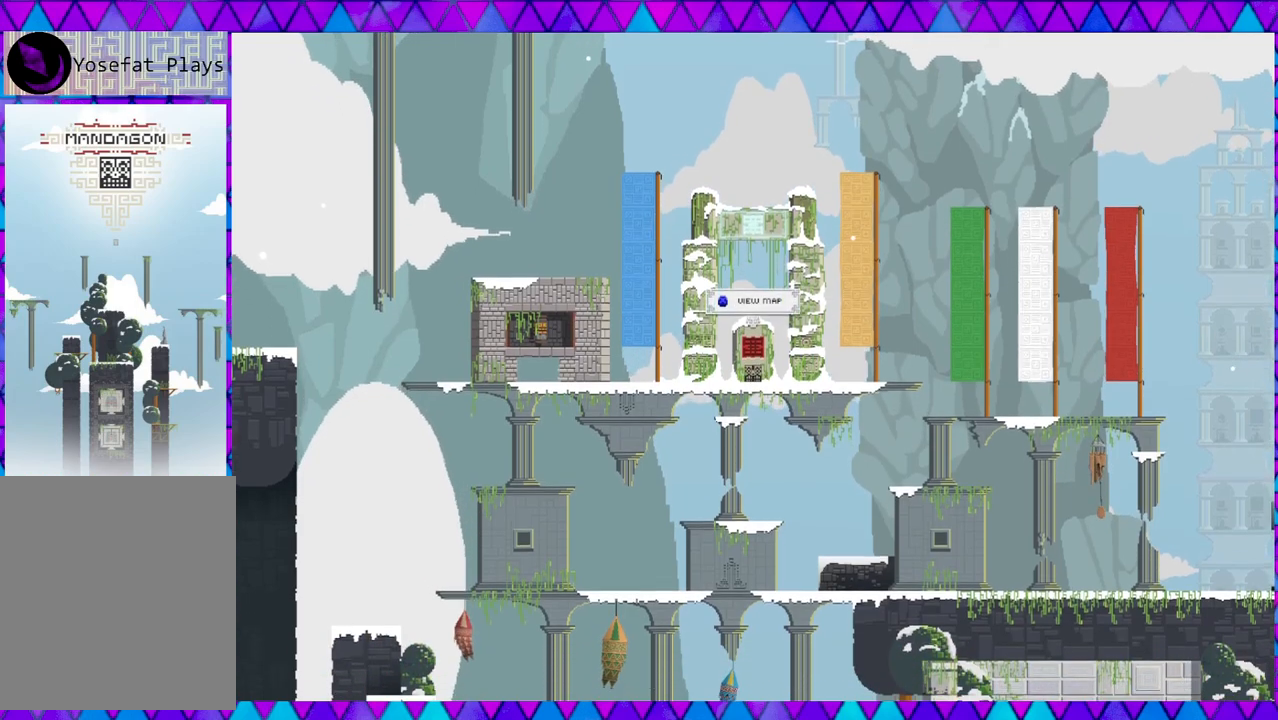
{"buttons": [], "left_stick": "left", "events": [[83, "DPAD_LEFT", "up"], [333, "left_stick", "left"]]}
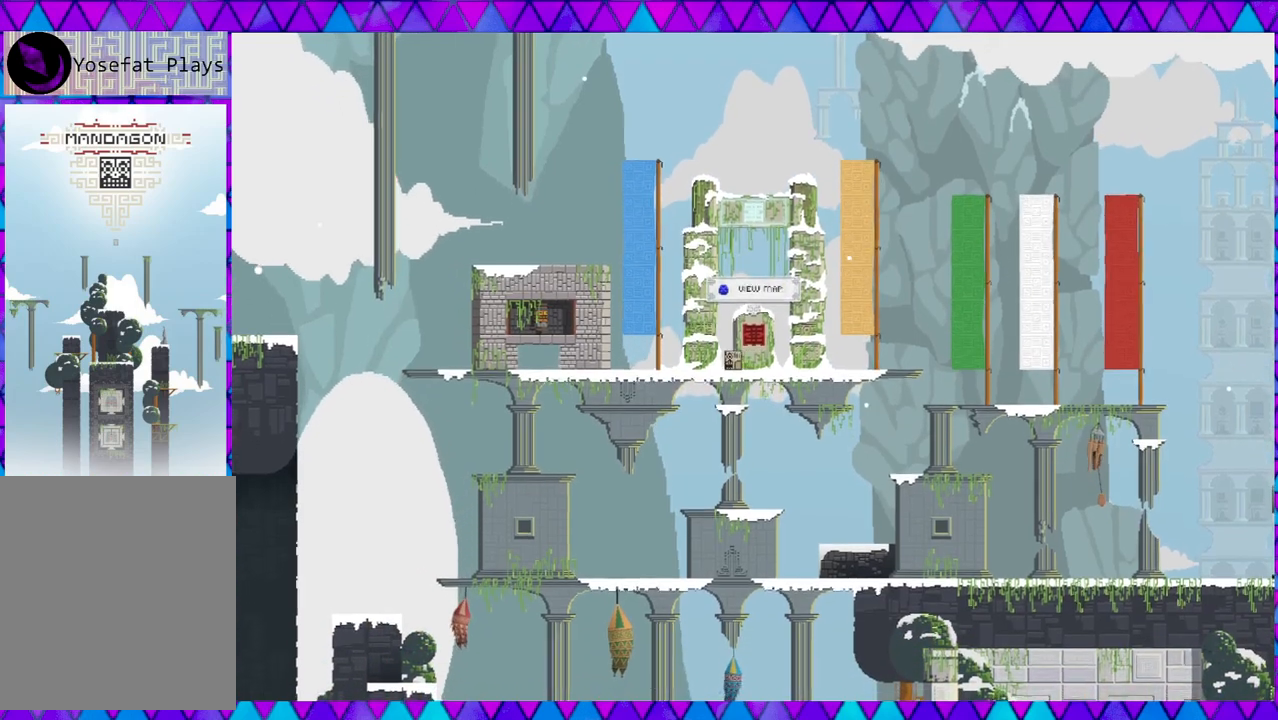
{"buttons": [], "left_stick": "left", "events": []}
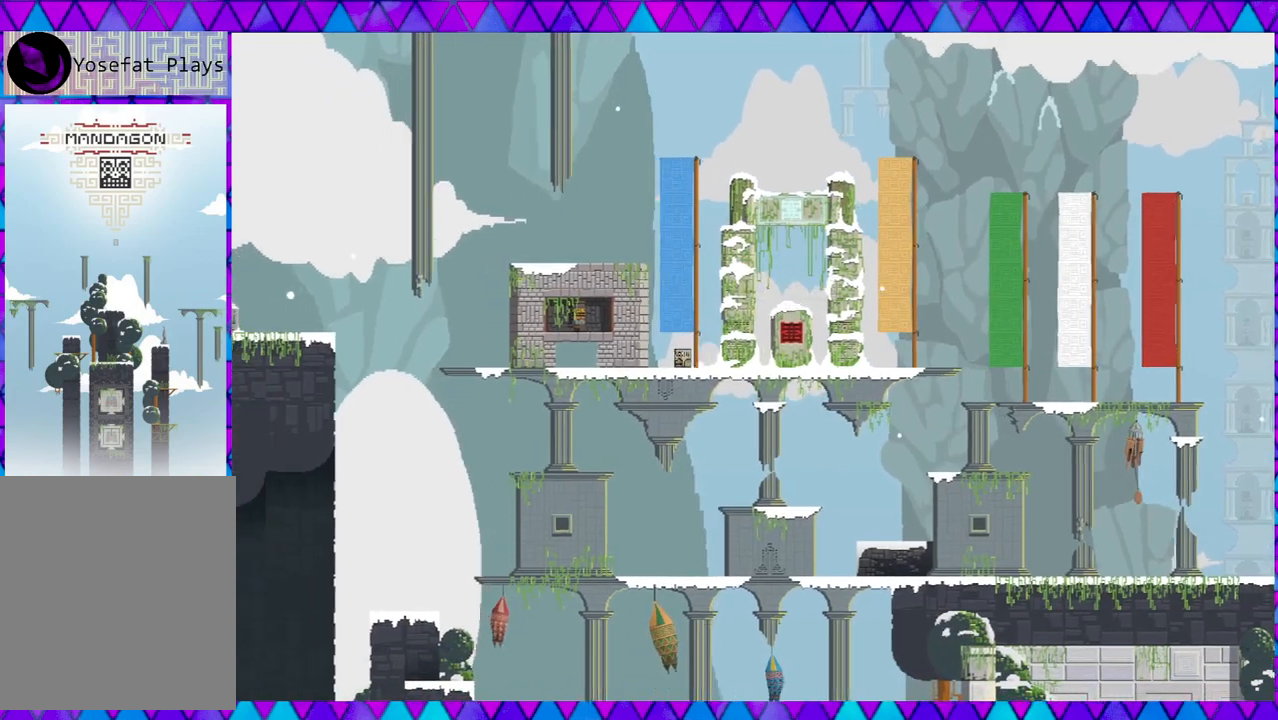
{"buttons": [], "left_stick": "left", "events": []}
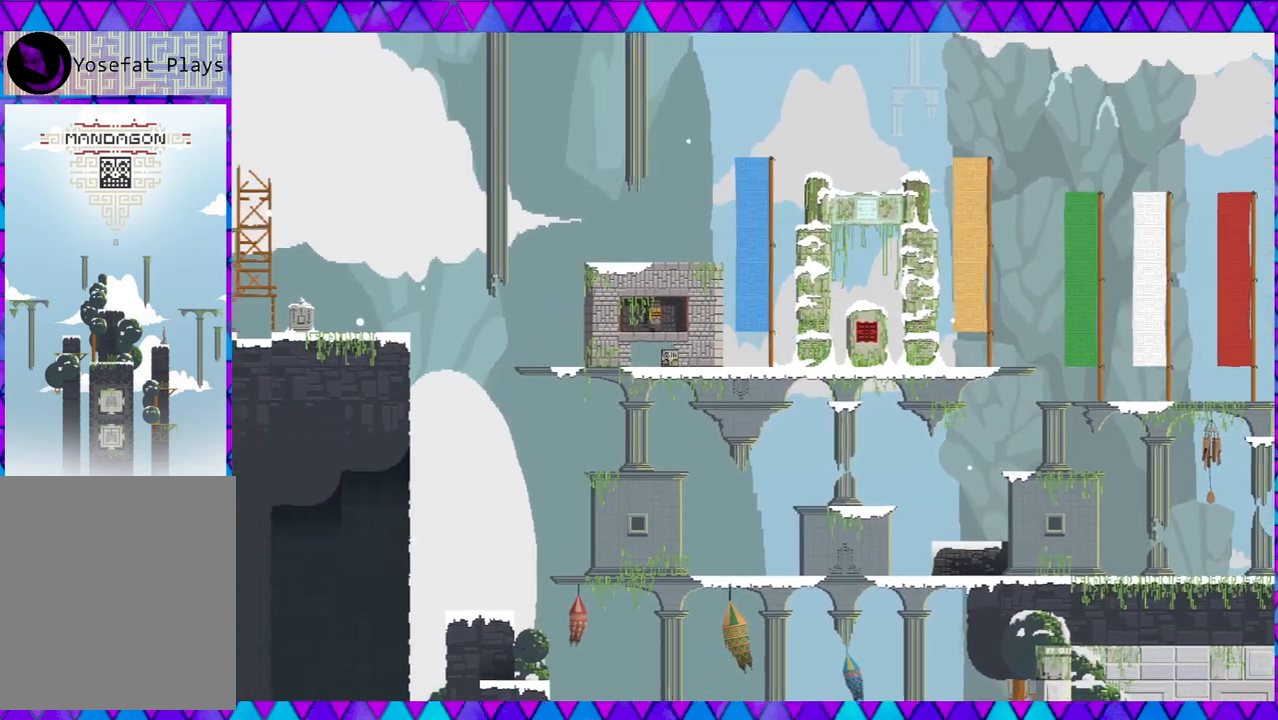
{"buttons": [], "left_stick": "left", "events": []}
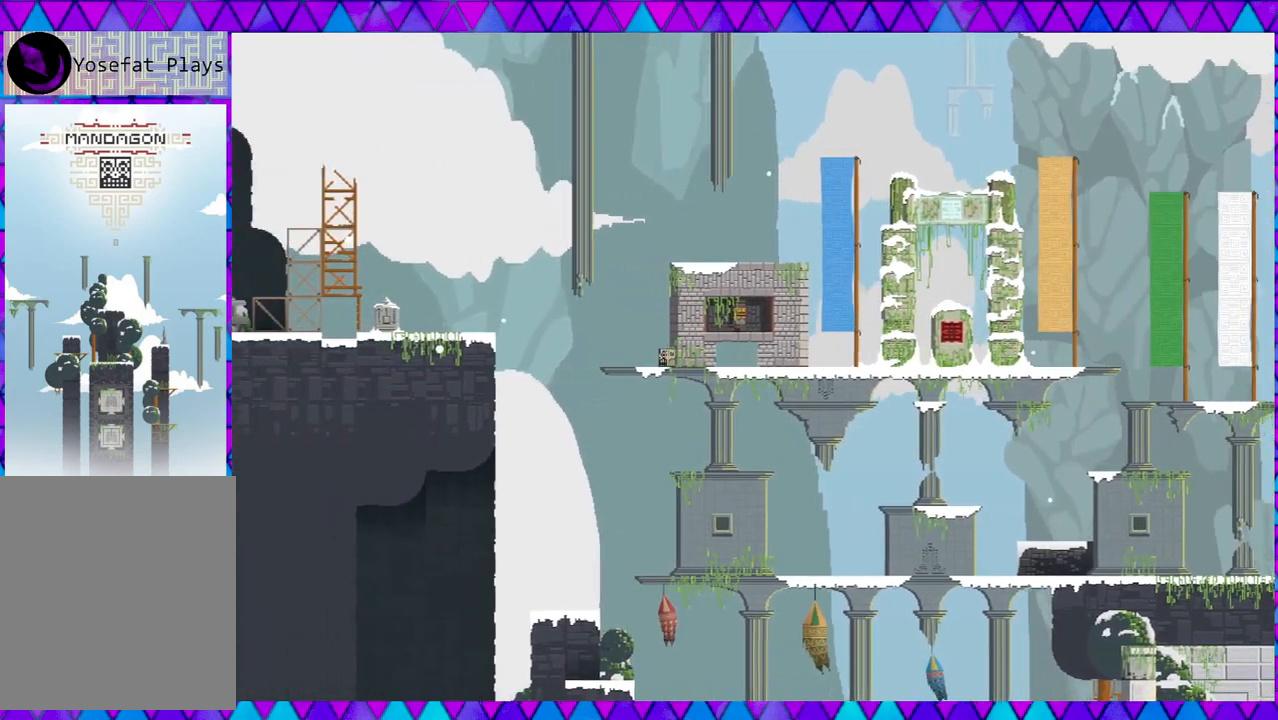
{"buttons": ["B"], "left_stick": "left", "events": [[333, "B", "down"]]}
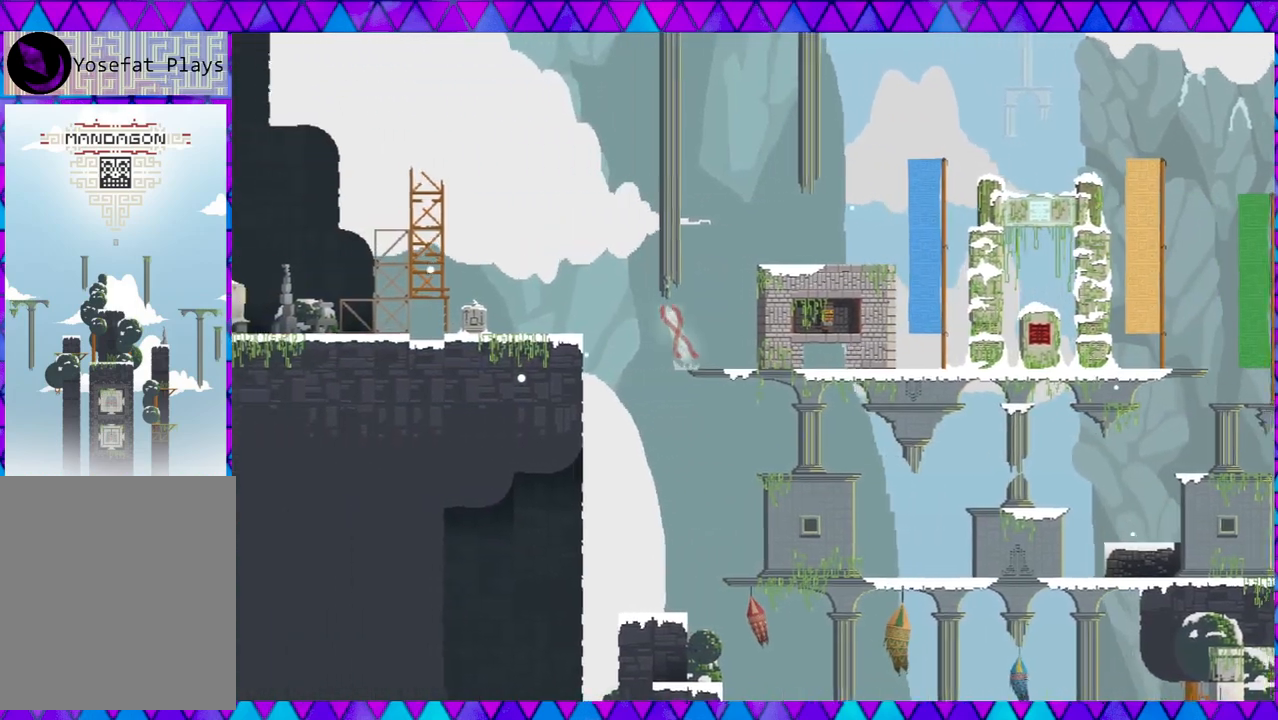
{"buttons": [], "left_stick": "left", "events": [[450, "B", "up"]]}
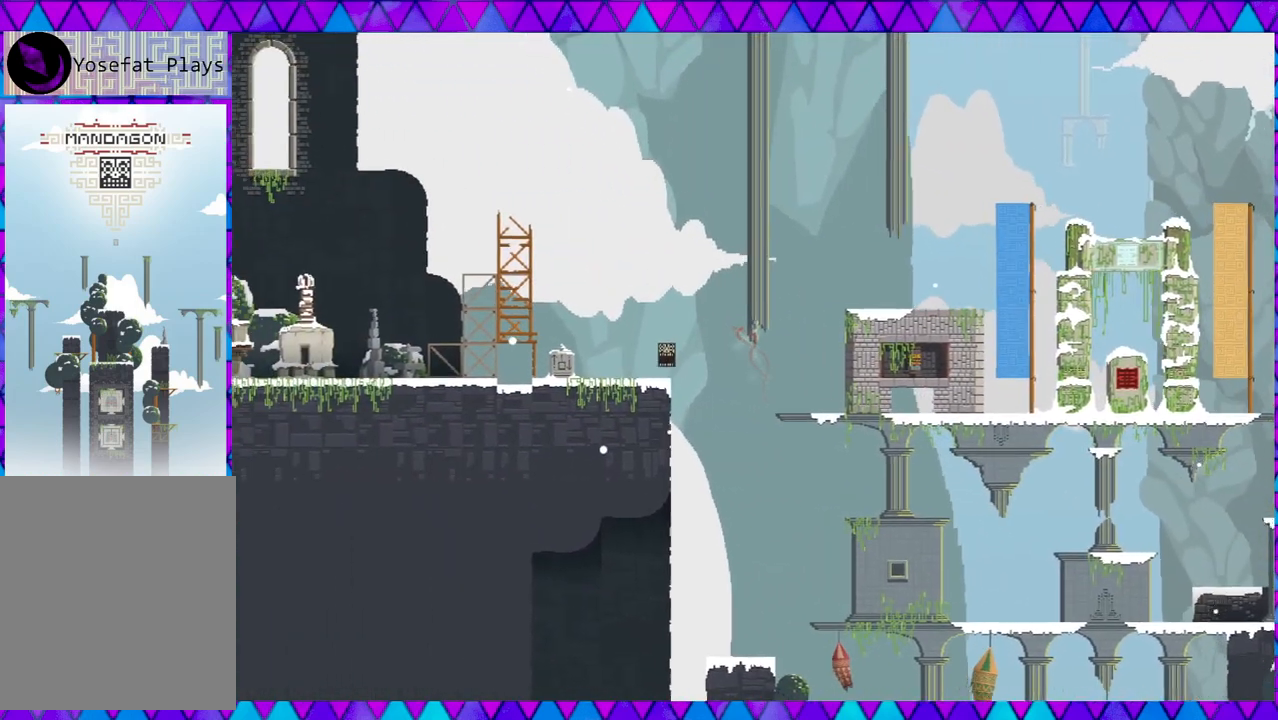
{"buttons": [], "left_stick": "left", "events": []}
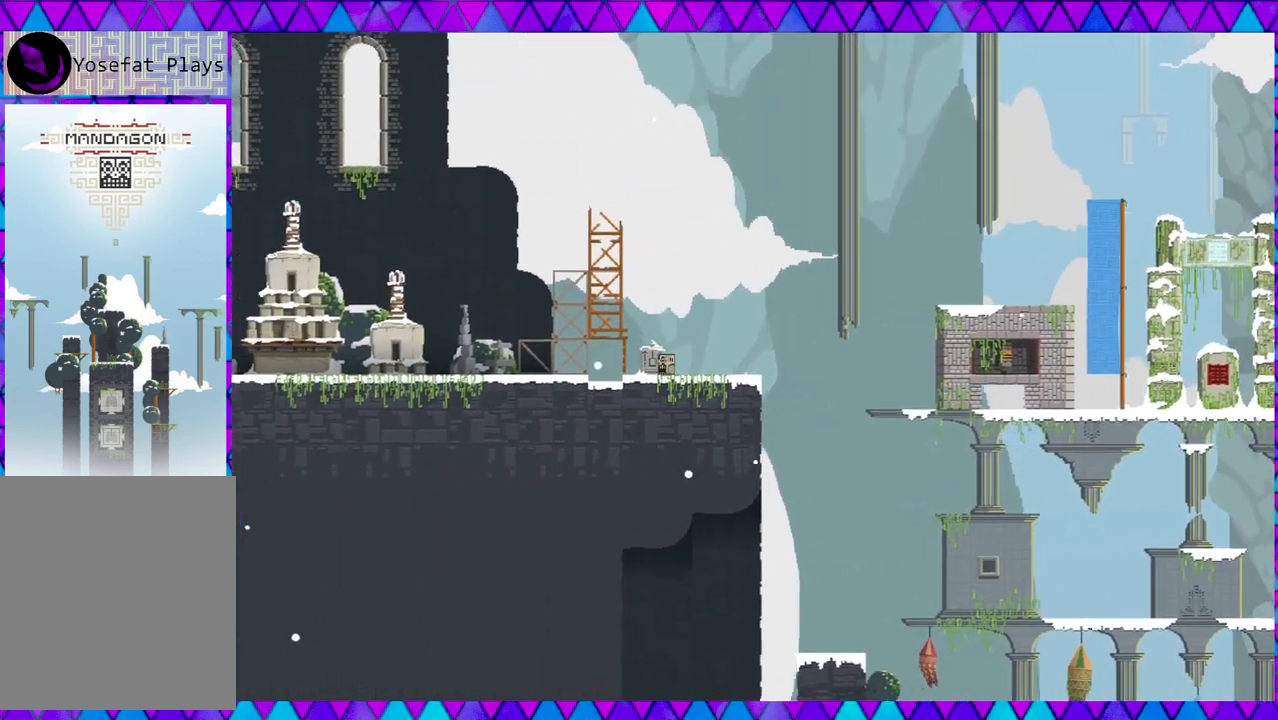
{"buttons": [], "left_stick": "left", "events": []}
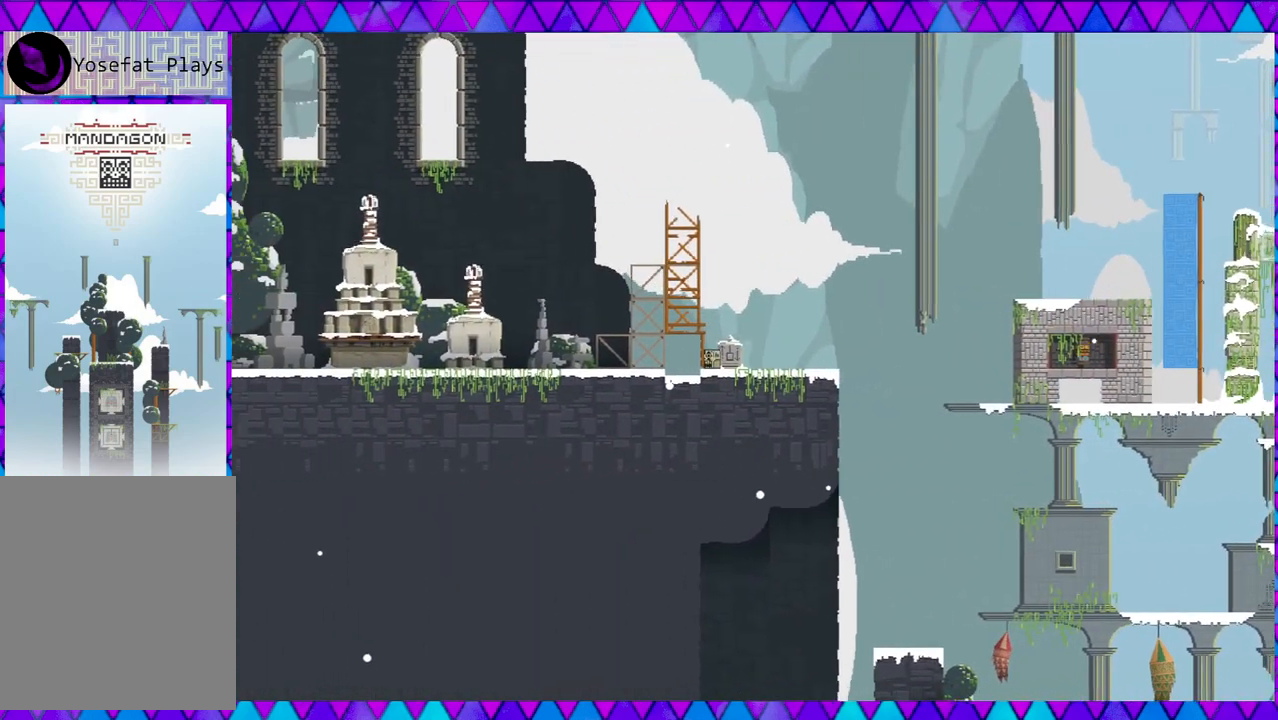
{"buttons": [], "left_stick": "left", "events": []}
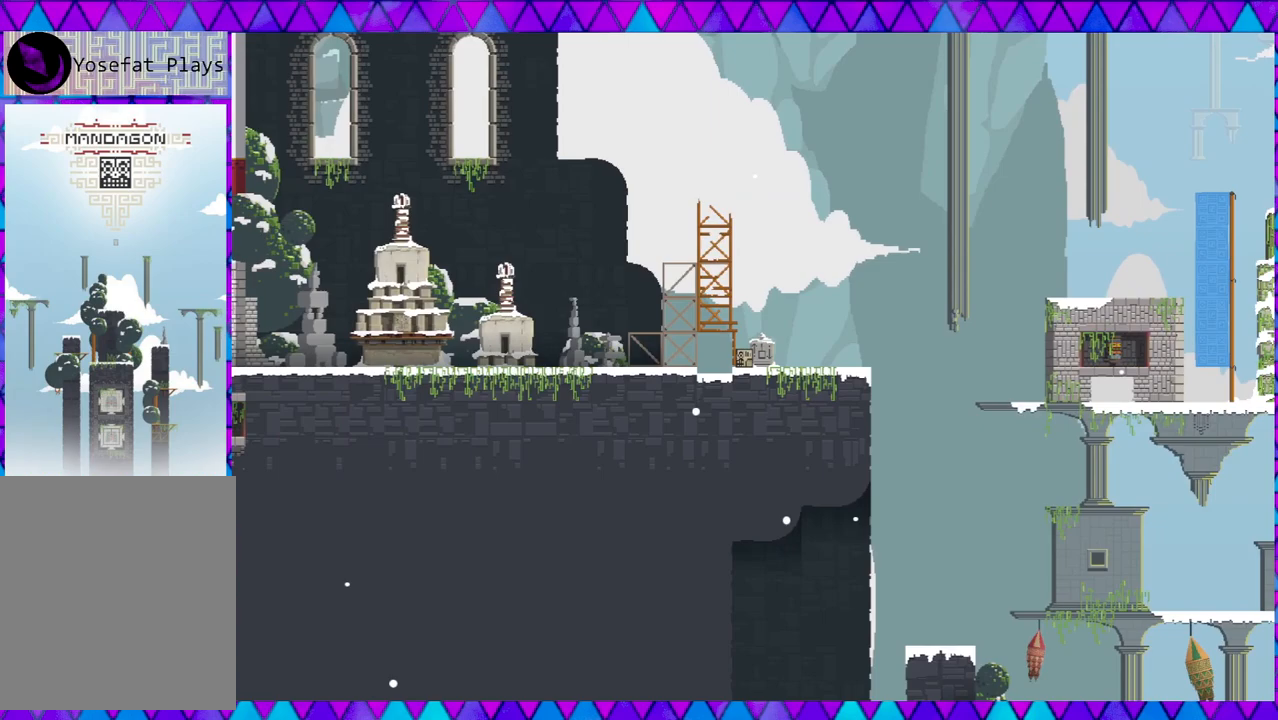
{"buttons": [], "left_stick": "left", "events": [[83, "B", "down"], [433, "B", "up"]]}
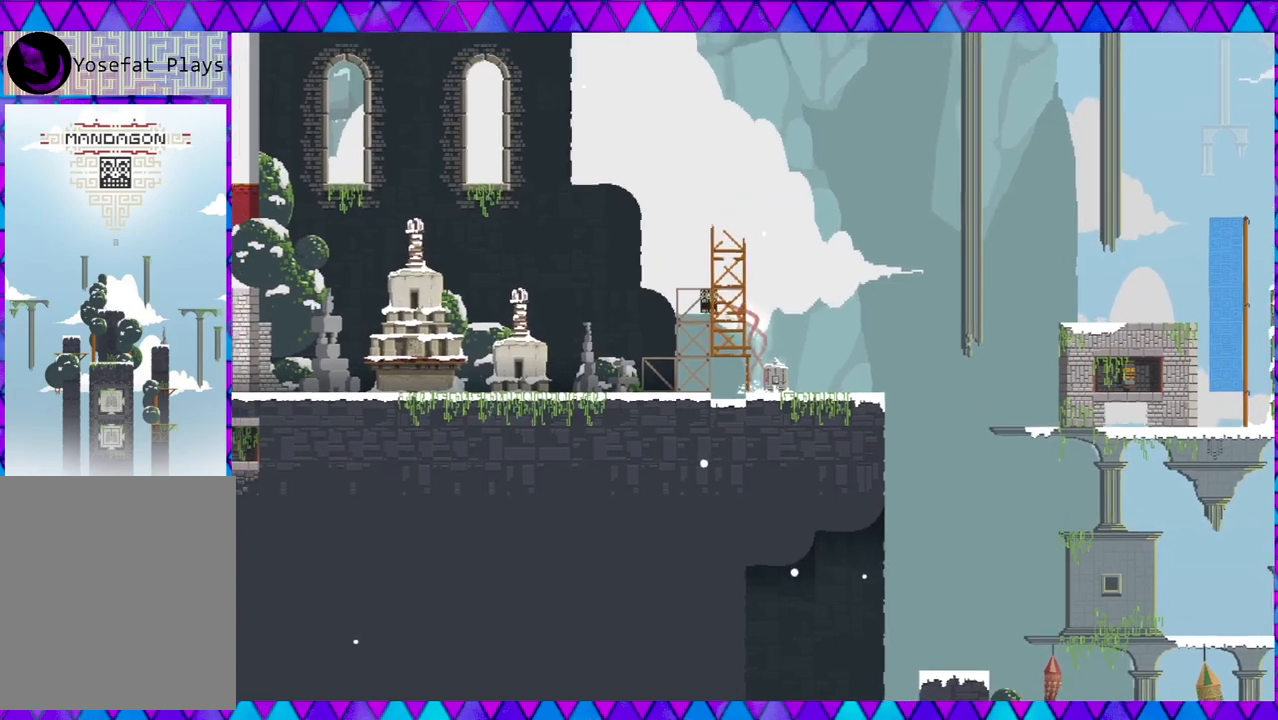
{"buttons": [], "left_stick": "left", "events": []}
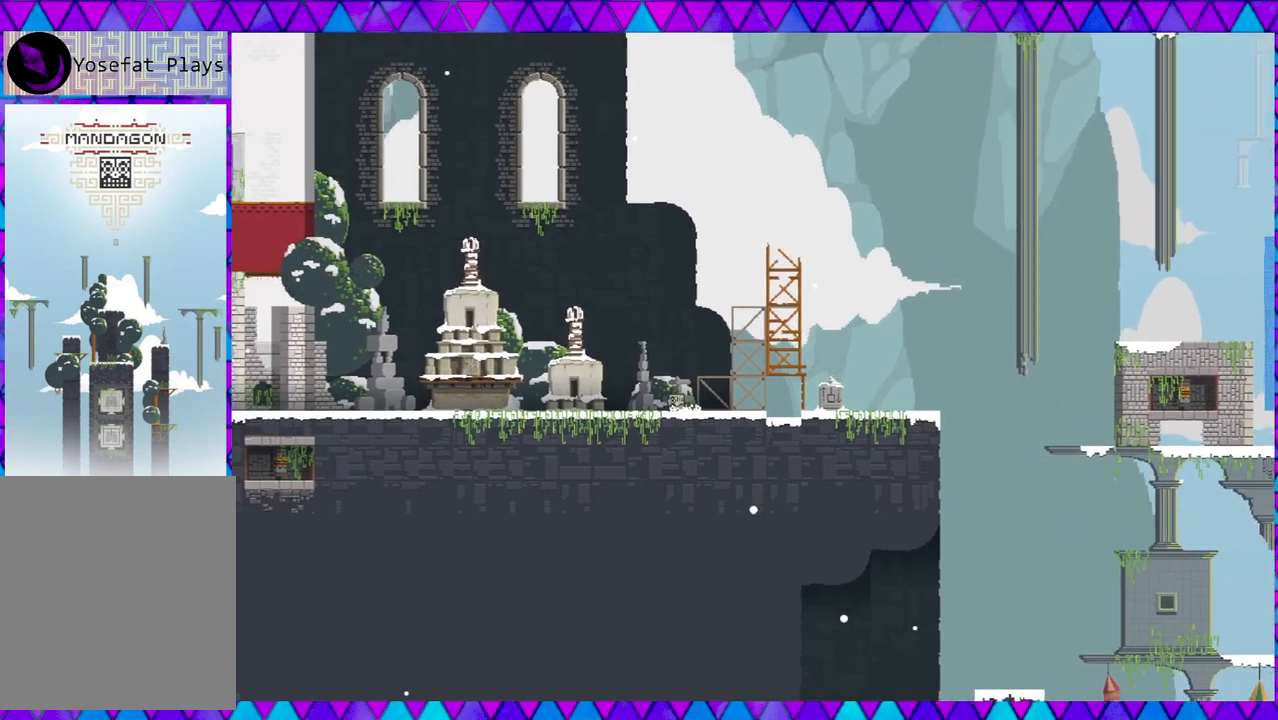
{"buttons": [], "left_stick": "left", "events": []}
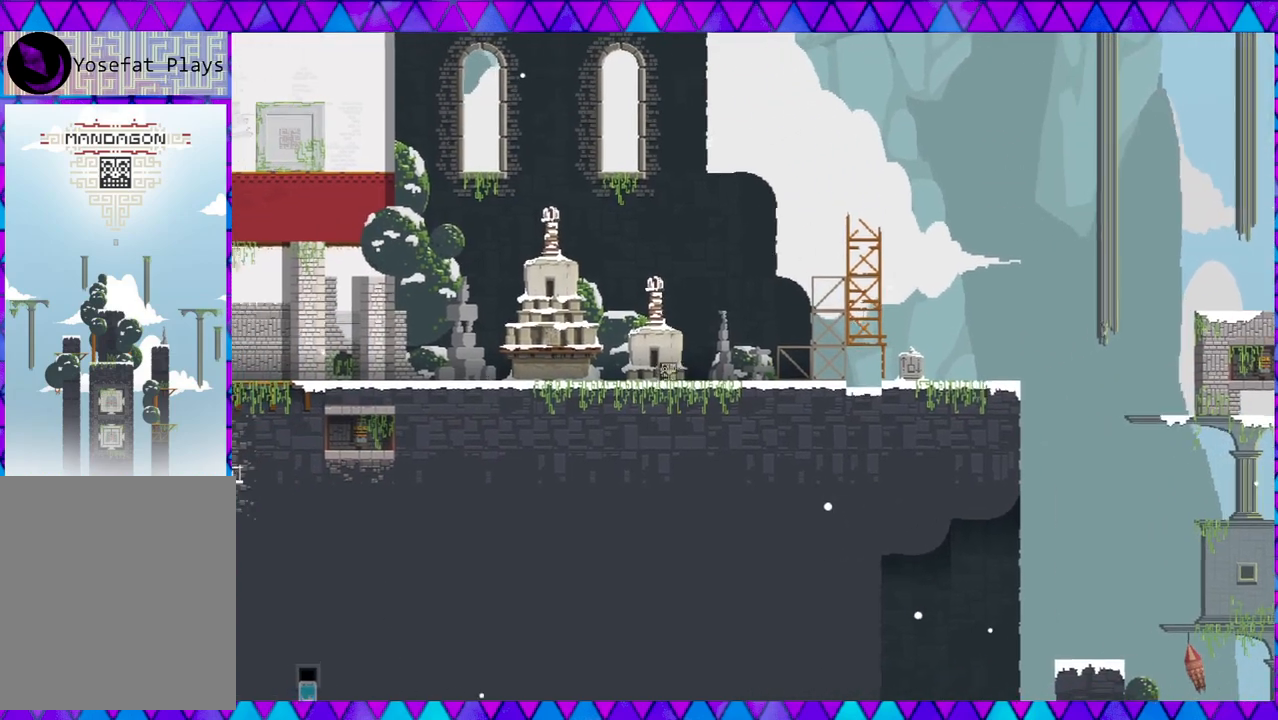
{"buttons": [], "left_stick": "left", "events": []}
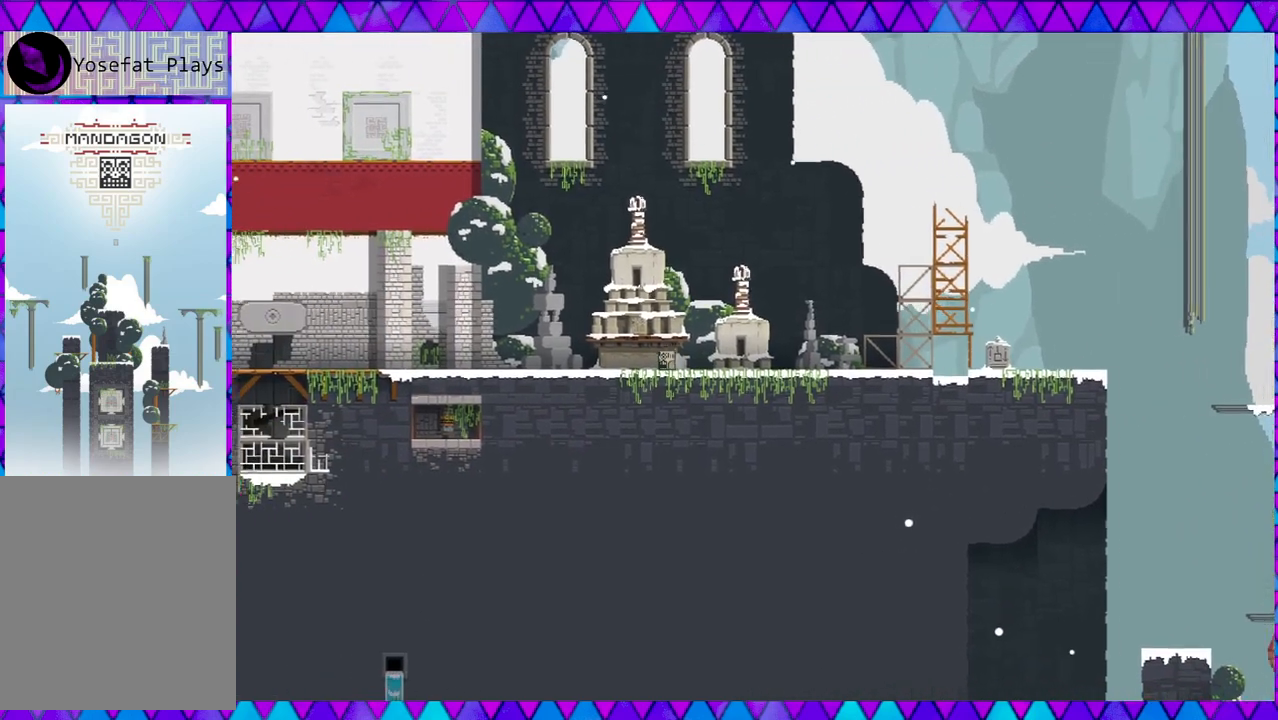
{"buttons": [], "left_stick": "left", "events": []}
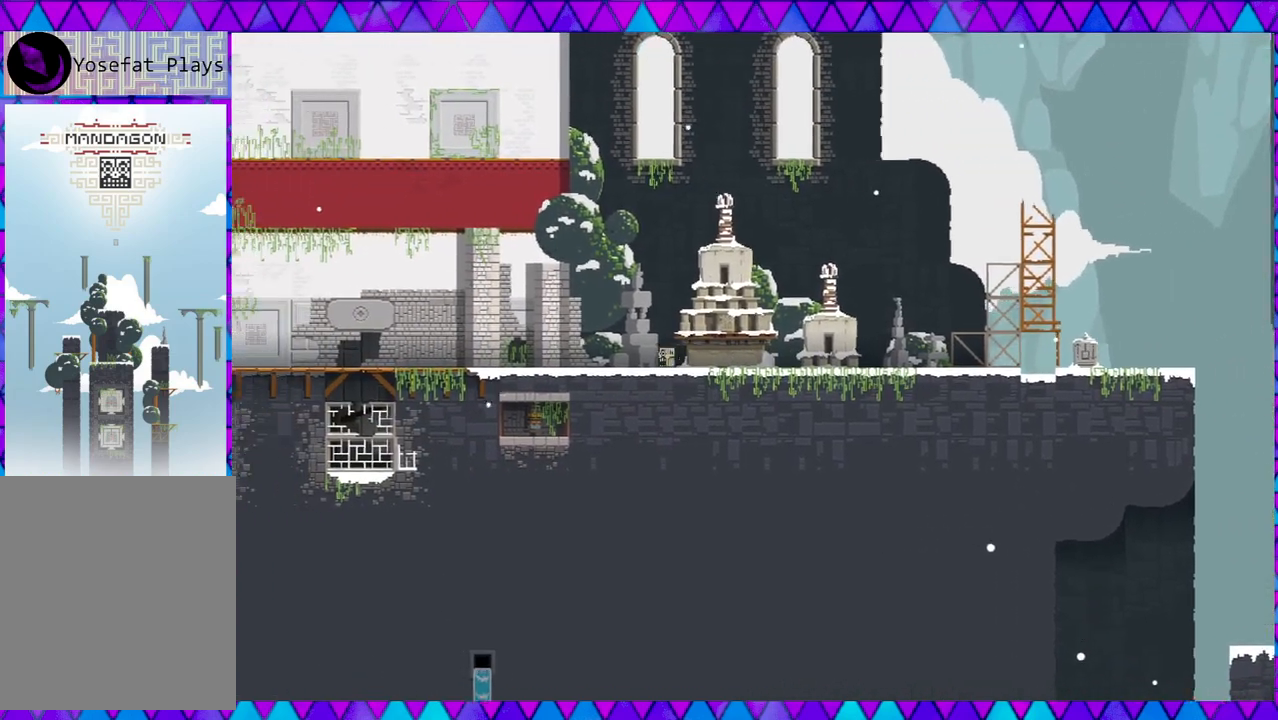
{"buttons": [], "left_stick": "left", "events": []}
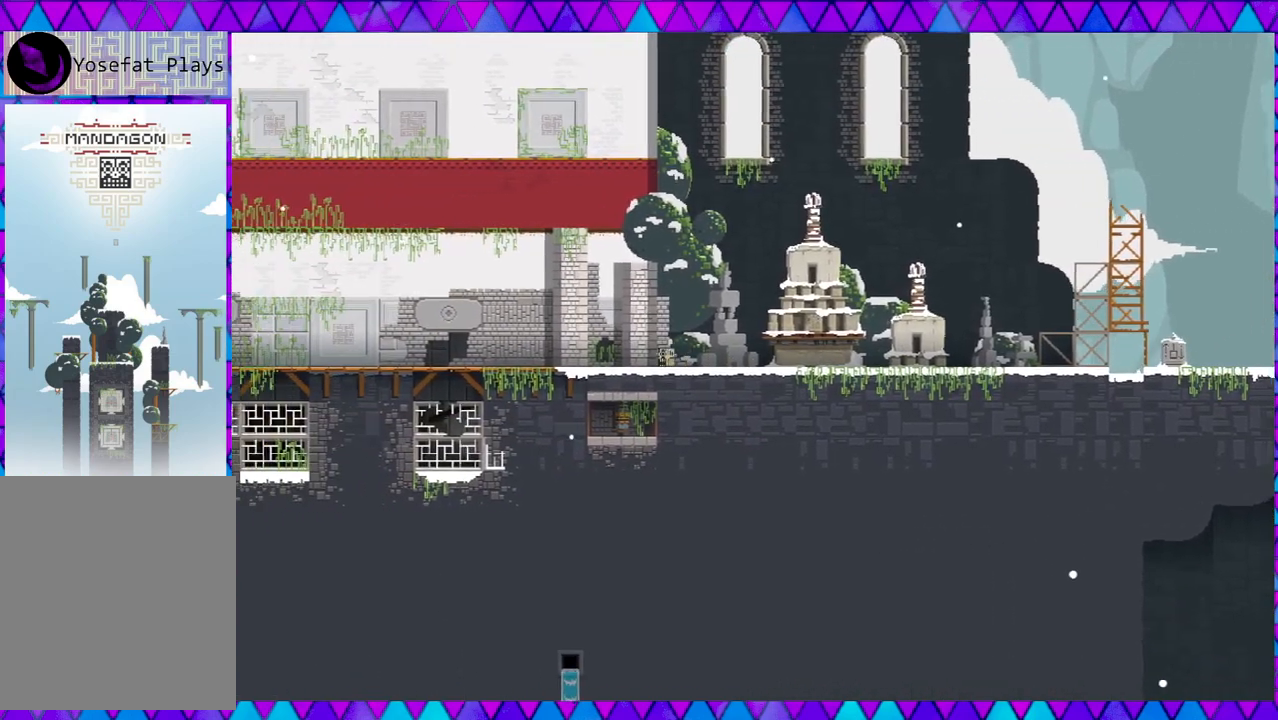
{"buttons": [], "left_stick": "left", "events": []}
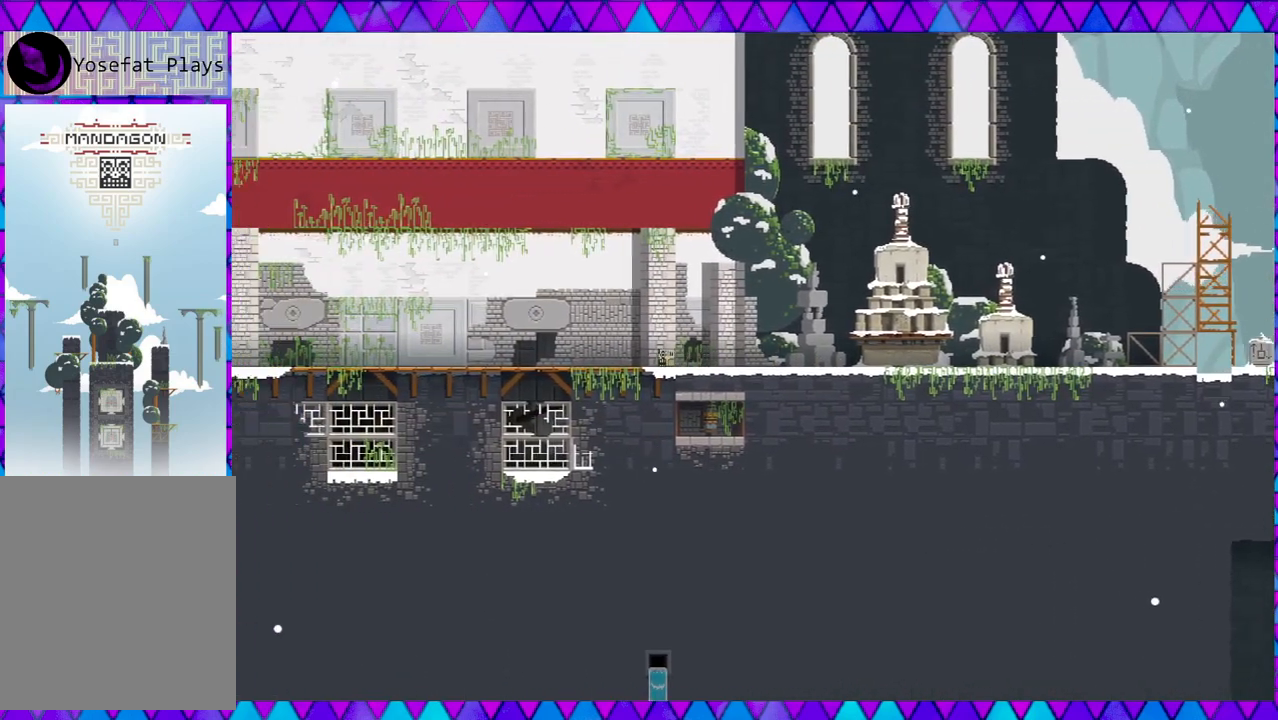
{"buttons": [], "left_stick": "left", "events": []}
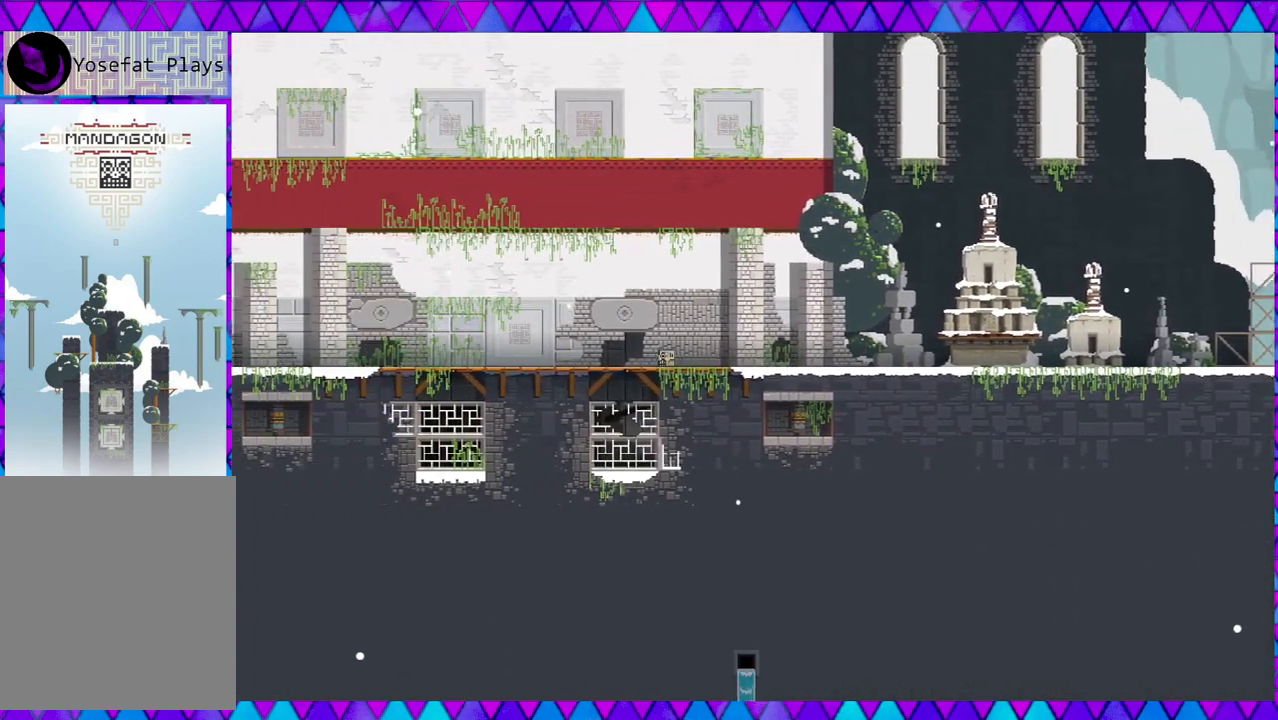
{"buttons": [], "left_stick": "left", "events": []}
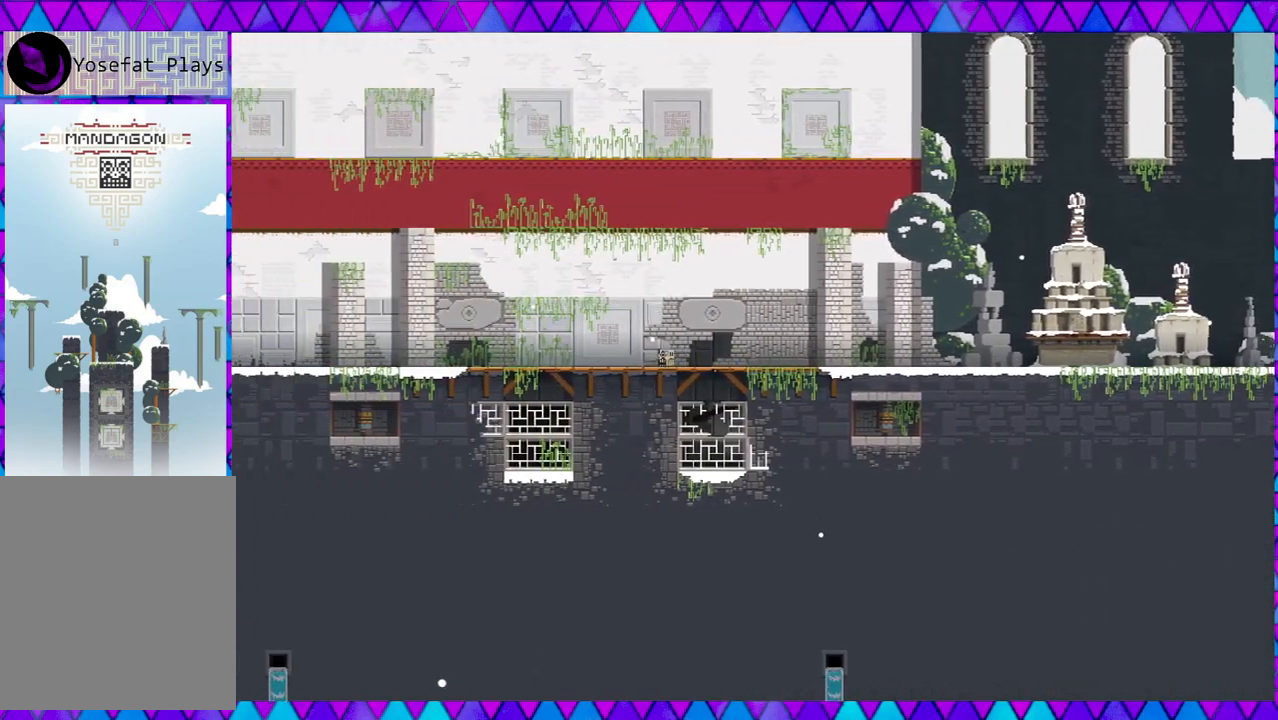
{"buttons": [], "left_stick": "left", "events": []}
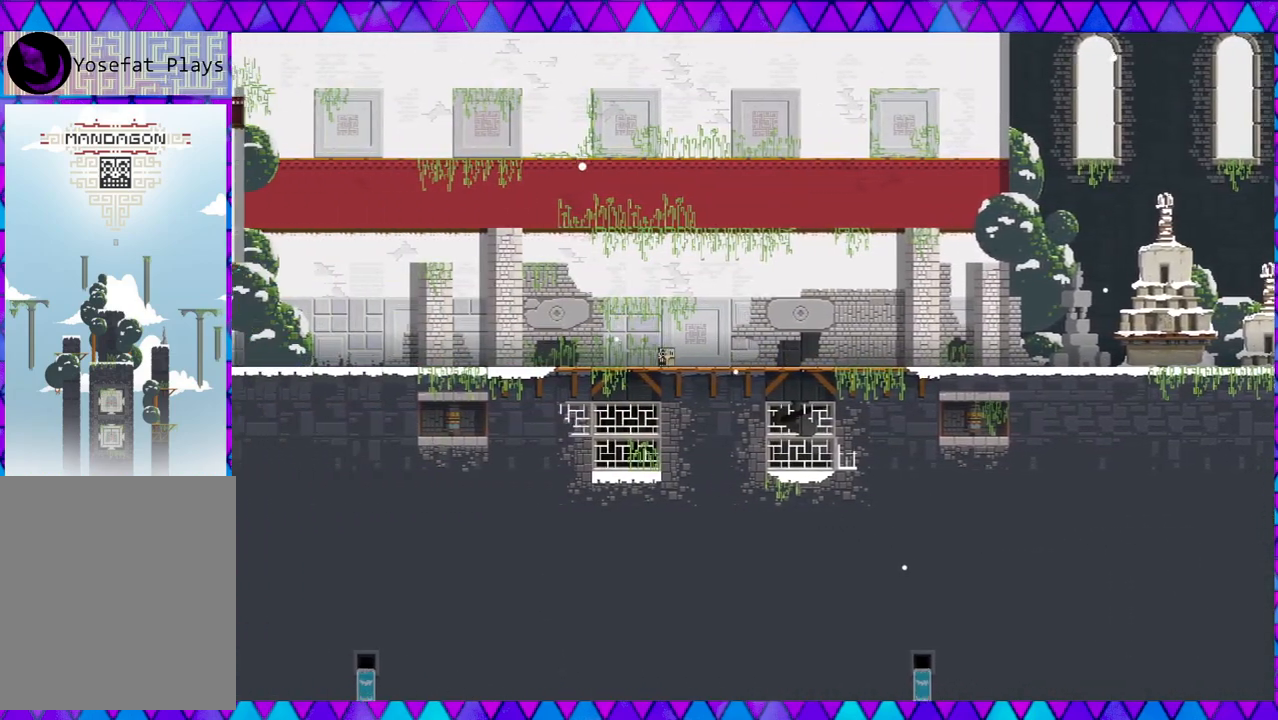
{"buttons": [], "left_stick": "left", "events": []}
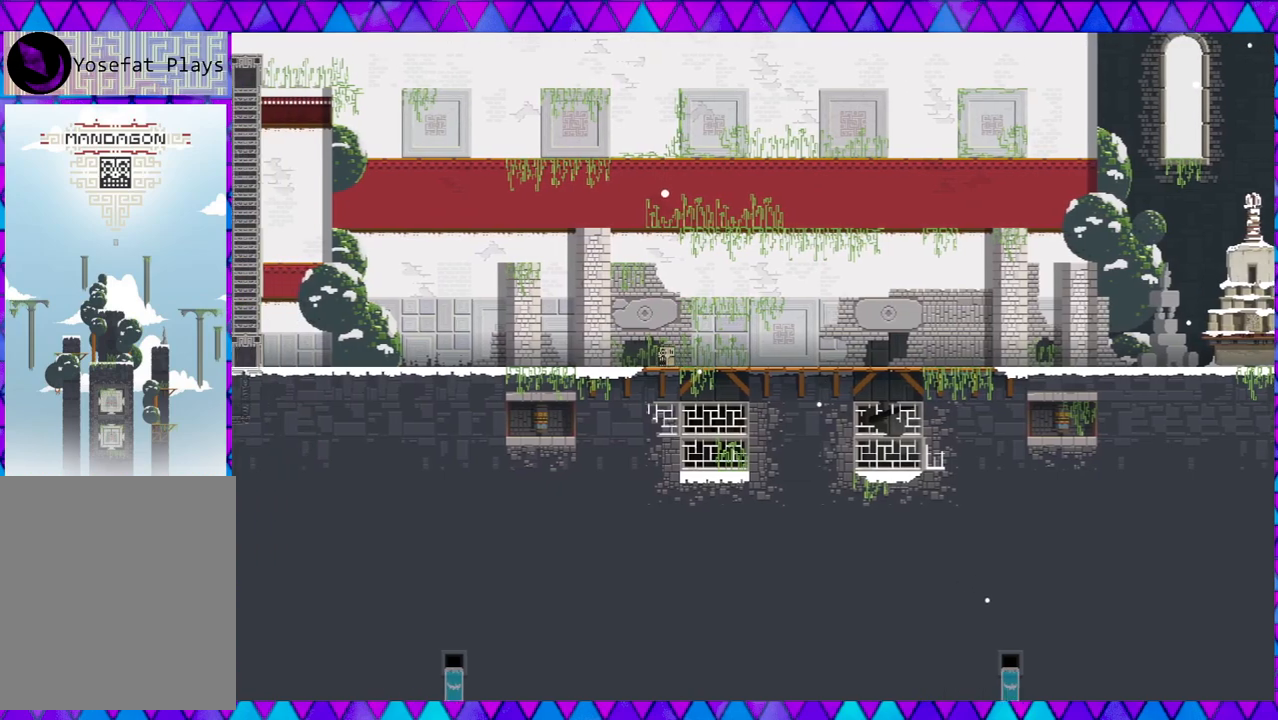
{"buttons": [], "left_stick": "left", "events": []}
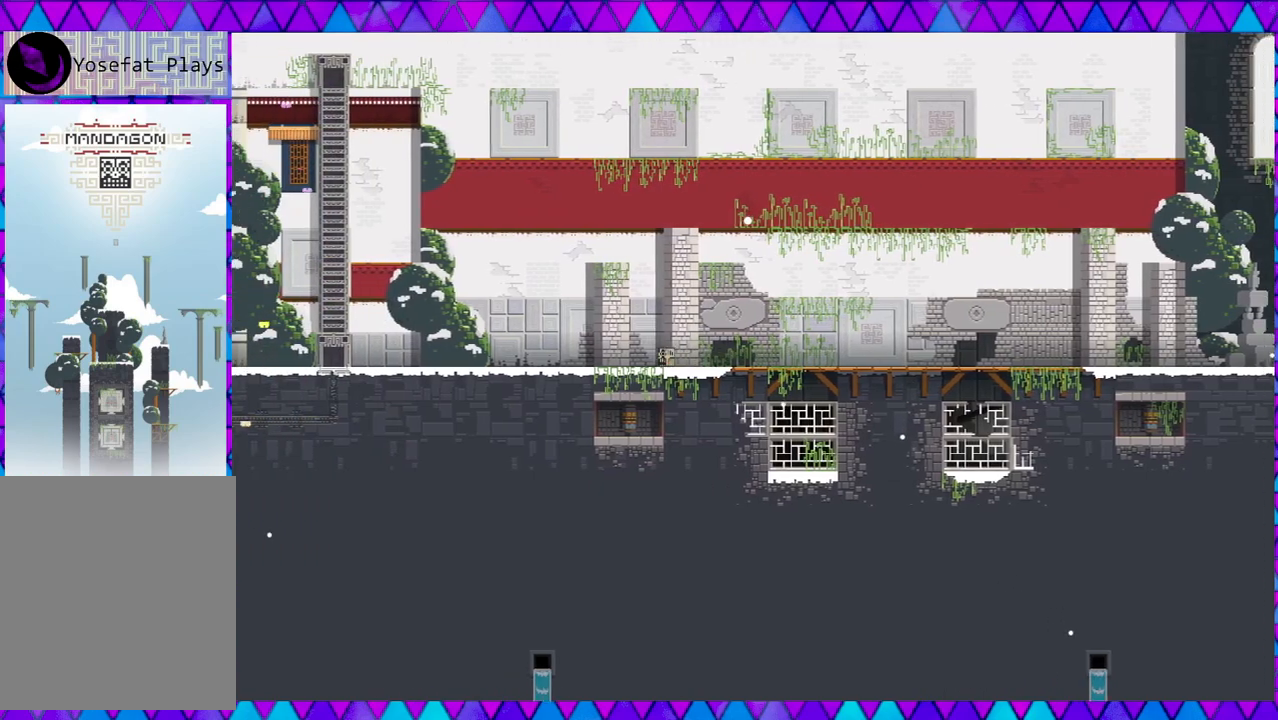
{"buttons": [], "left_stick": "left", "events": []}
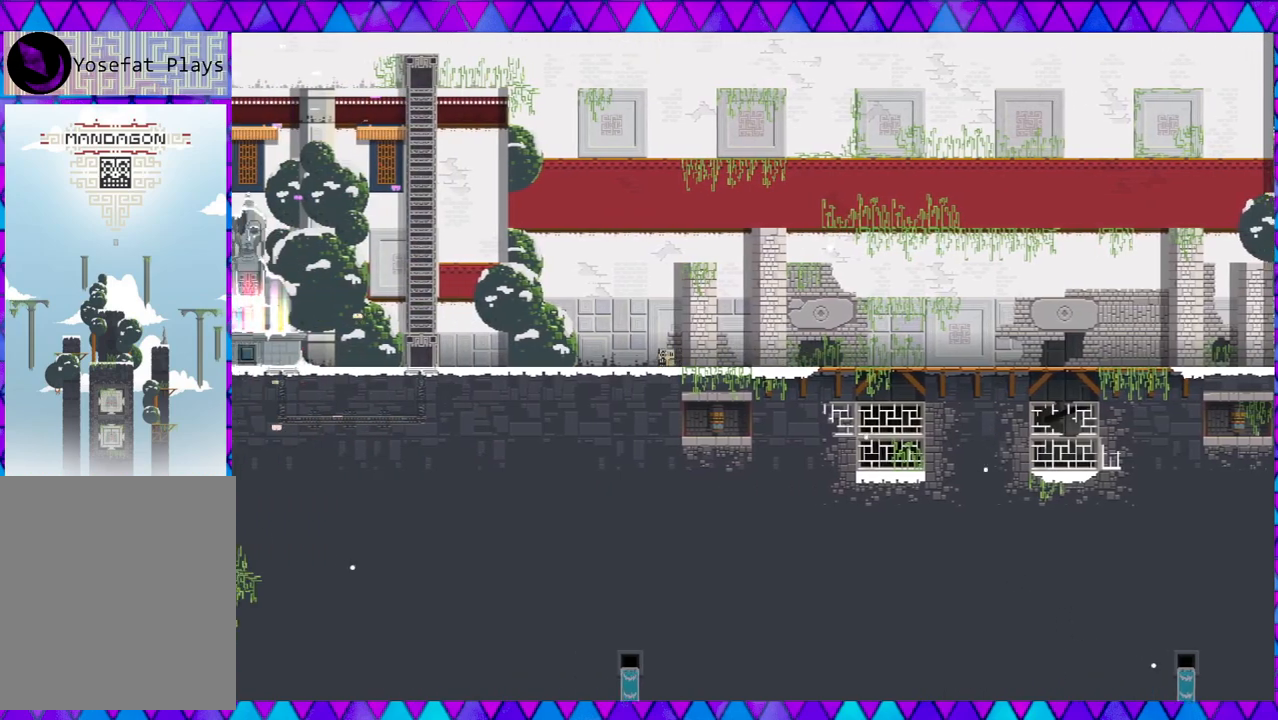
{"buttons": [], "left_stick": "left", "events": []}
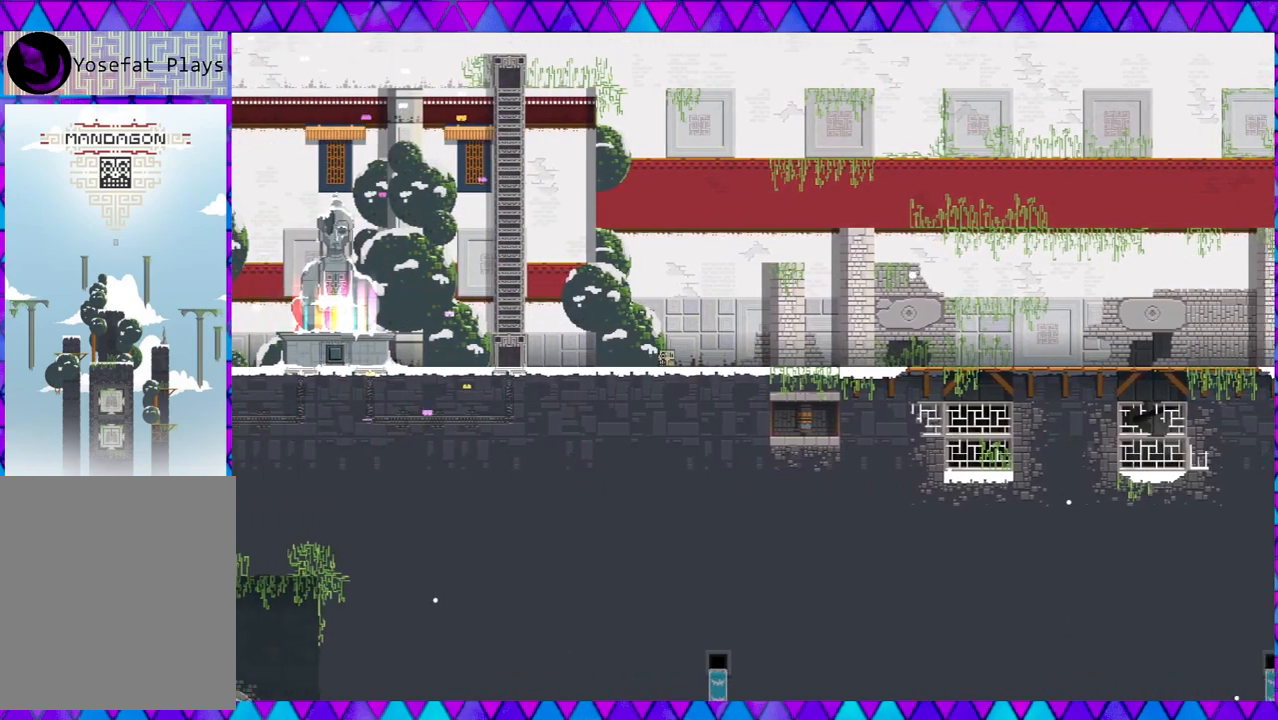
{"buttons": [], "left_stick": "left", "events": []}